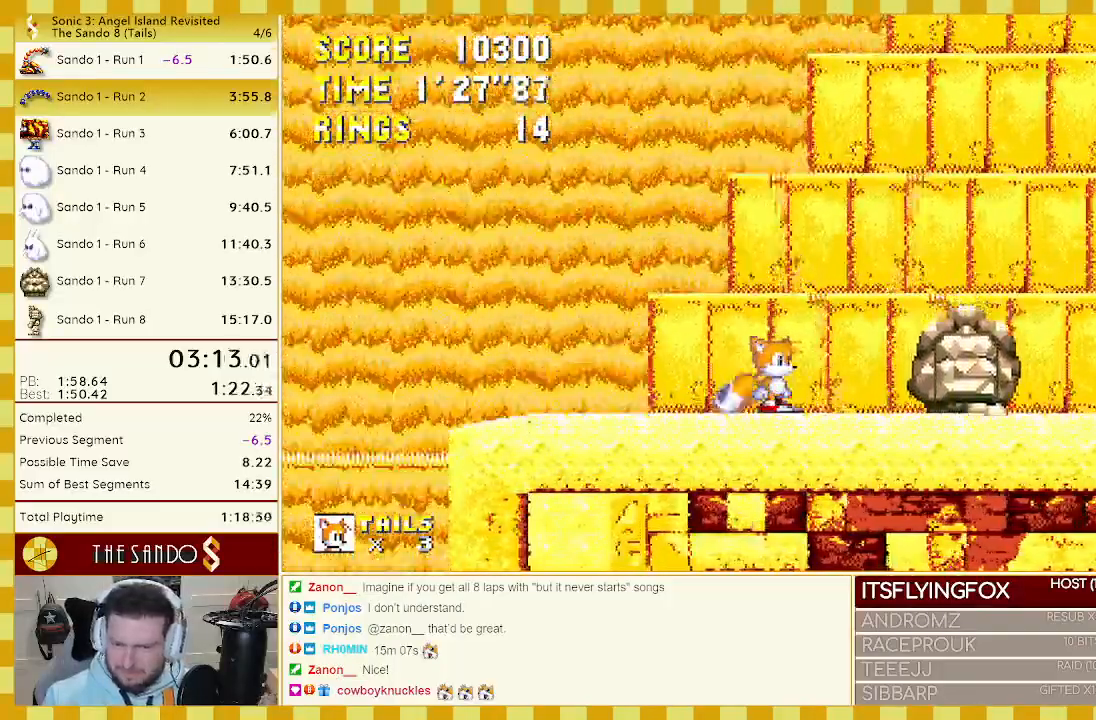
Gameplay with a controller (Xbox layout); each line is a JSON object with the inputs held at the frame after it. "events" lists button and stick changes between this image and that frame as [ms after this image, input, new state], when the widget could be followed in between. Not read: L1 L2 L3 R1 R2 R3.
{"buttons": [], "events": []}
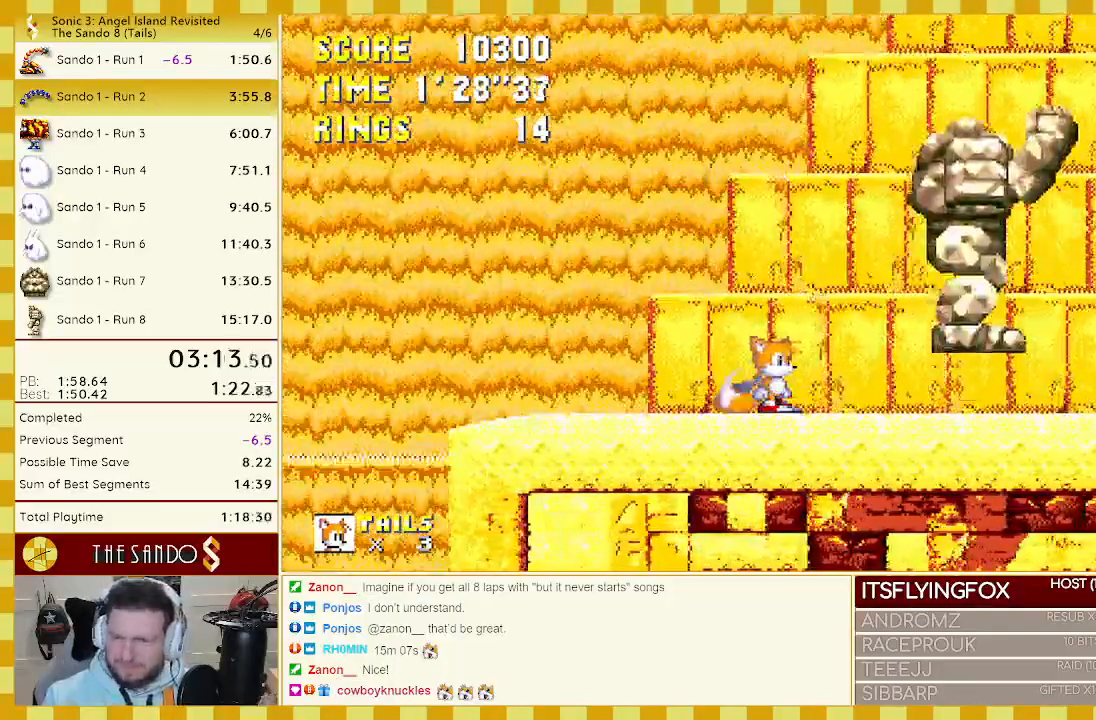
{"buttons": [], "events": []}
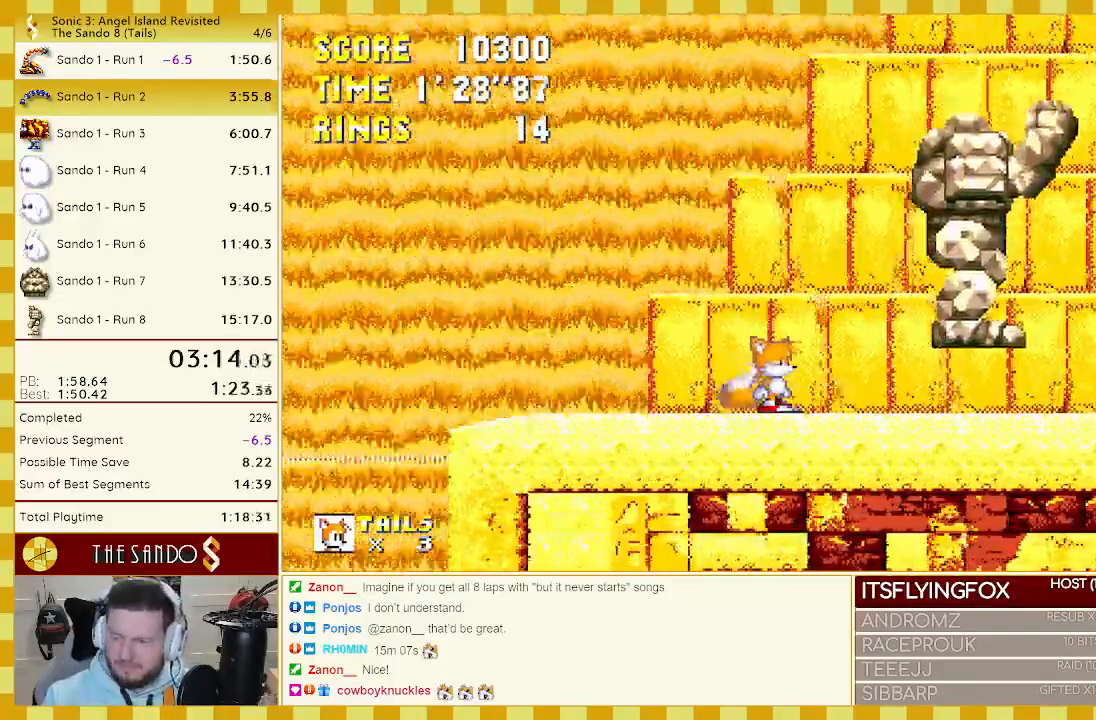
{"buttons": [], "events": []}
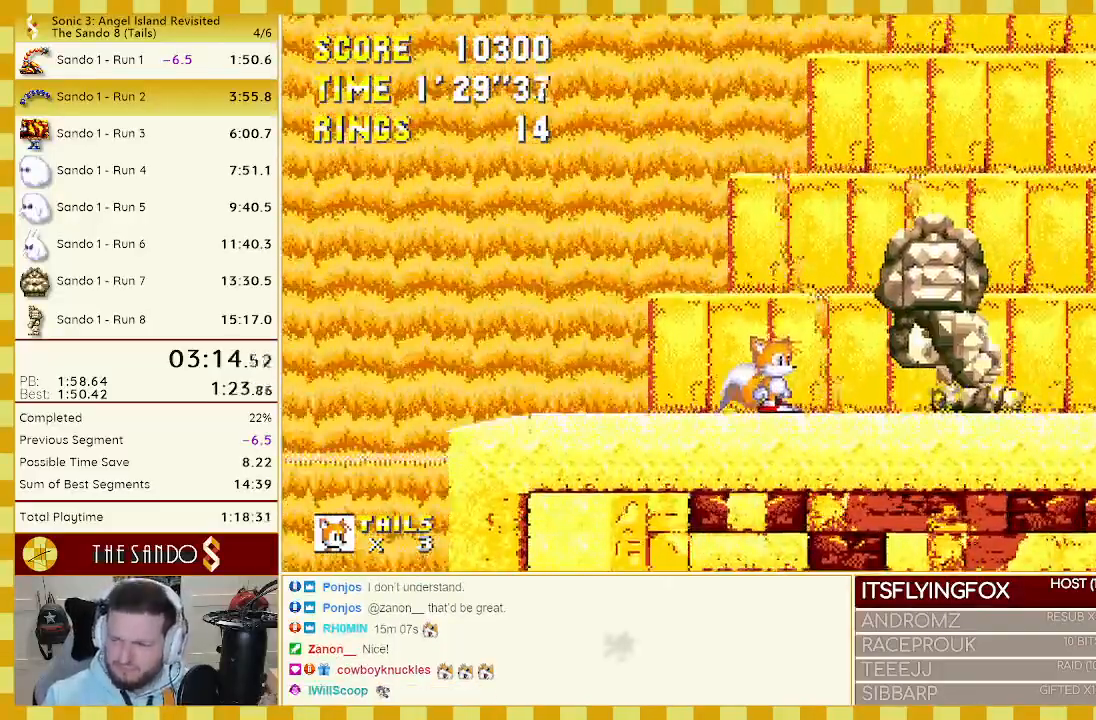
{"buttons": ["DPAD_RIGHT"], "events": [[383, "DPAD_RIGHT", "down"]]}
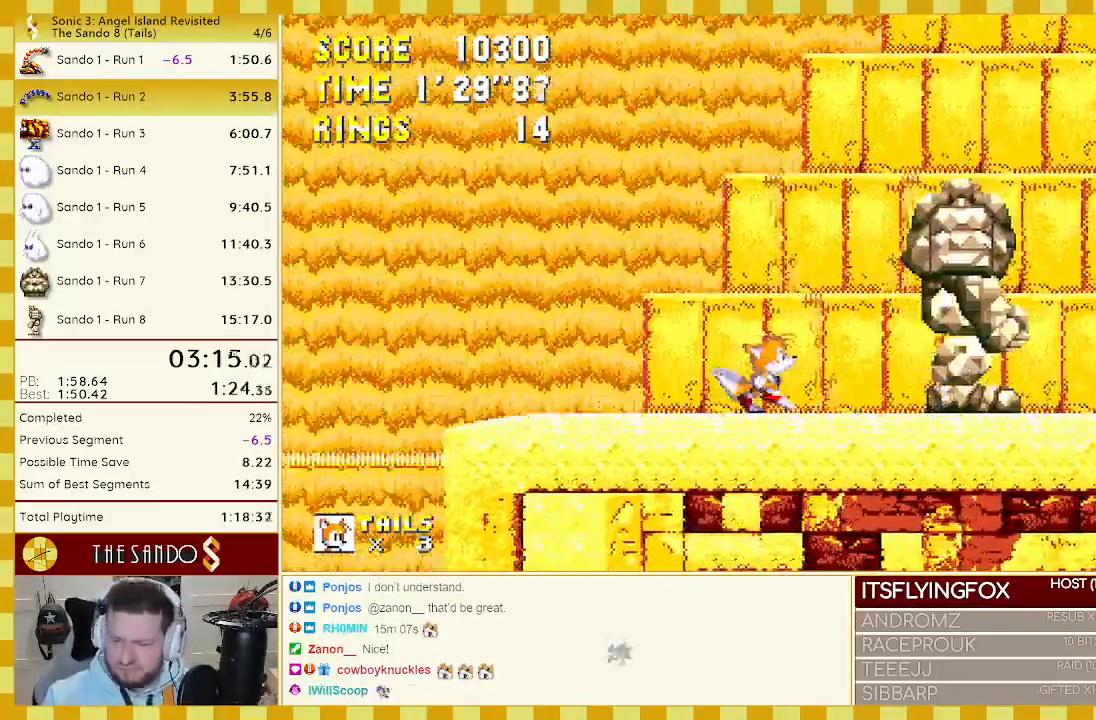
{"buttons": ["DPAD_RIGHT"], "events": [[67, "DPAD_RIGHT", "up"], [450, "DPAD_RIGHT", "down"]]}
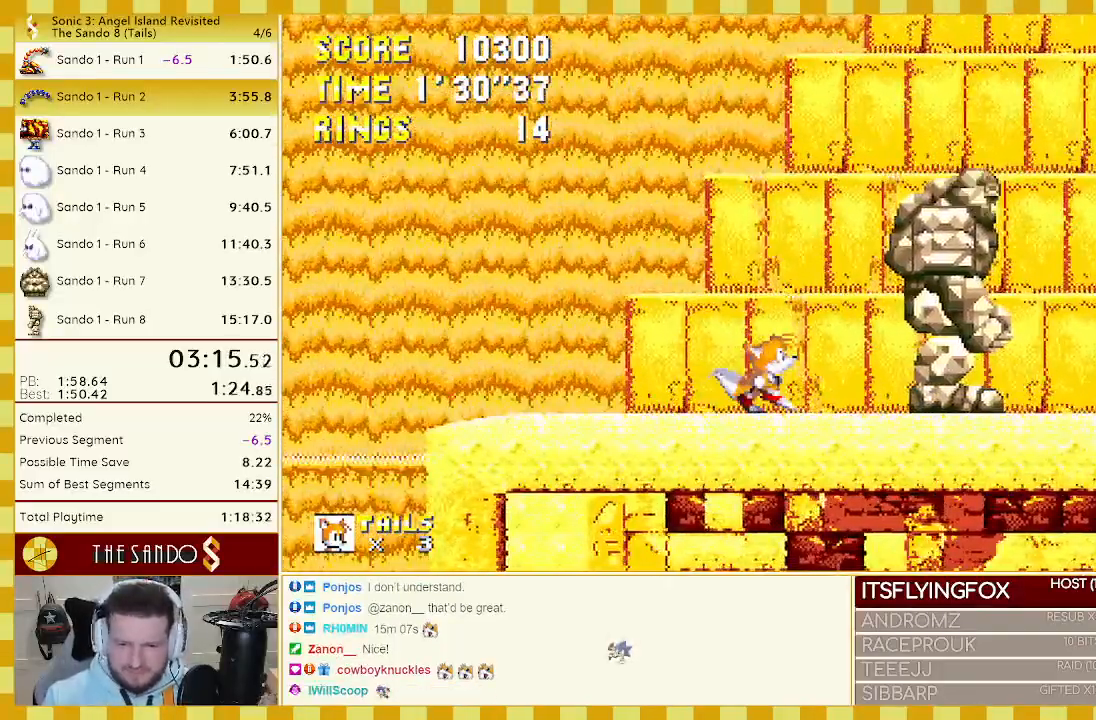
{"buttons": ["DPAD_RIGHT"], "events": [[133, "DPAD_RIGHT", "up"], [500, "DPAD_RIGHT", "down"]]}
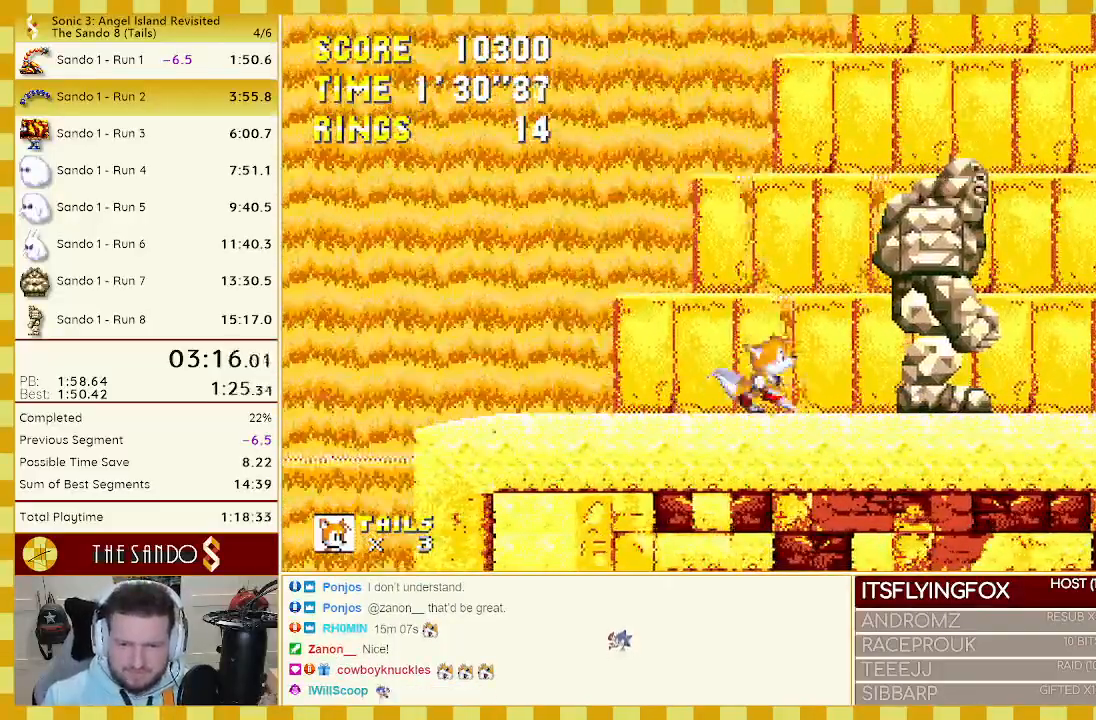
{"buttons": [], "events": [[167, "DPAD_RIGHT", "up"]]}
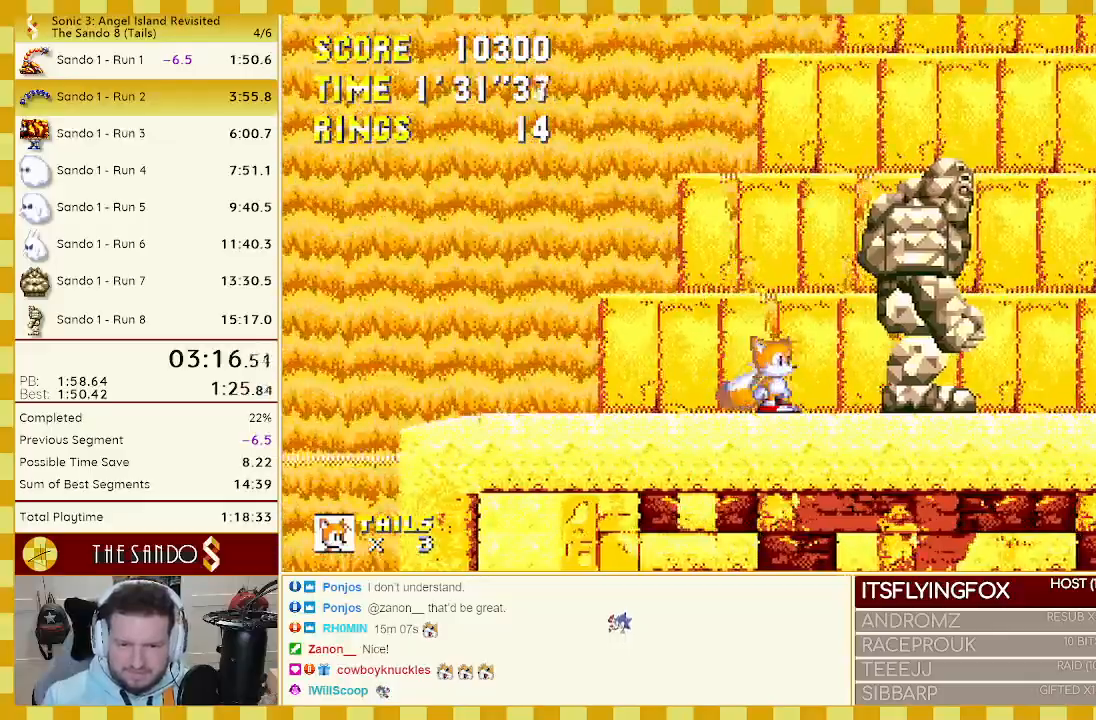
{"buttons": ["DPAD_RIGHT"], "events": [[200, "DPAD_RIGHT", "down"]]}
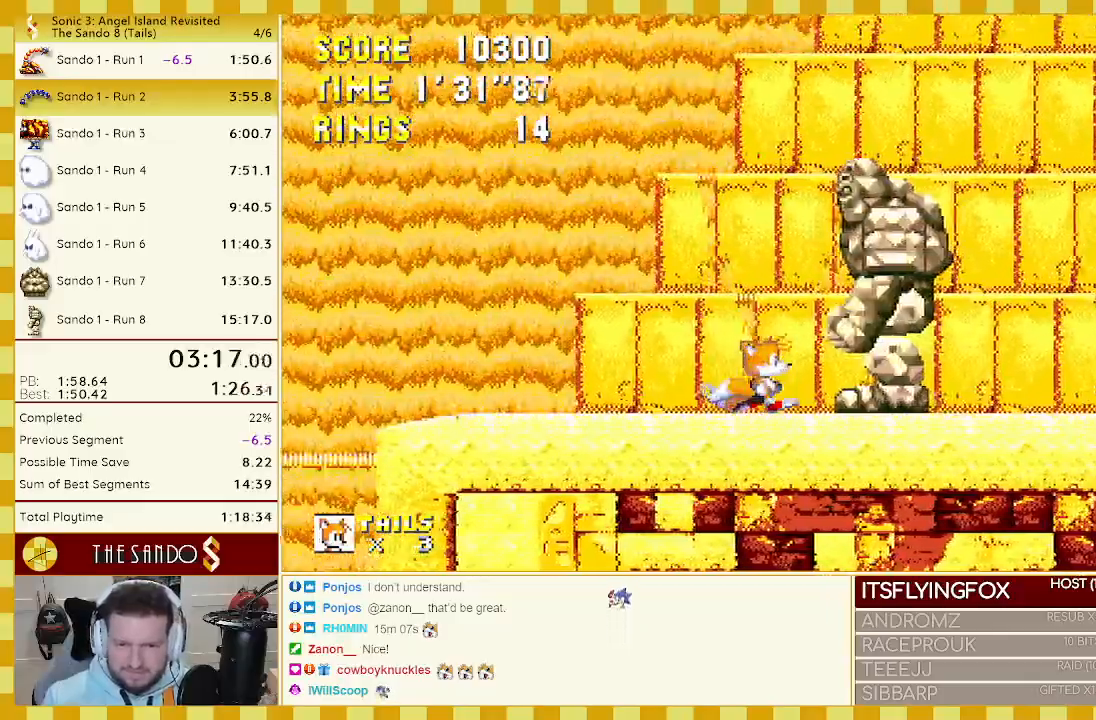
{"buttons": ["DPAD_RIGHT"], "events": [[300, "A", "down"], [333, "A", "up"]]}
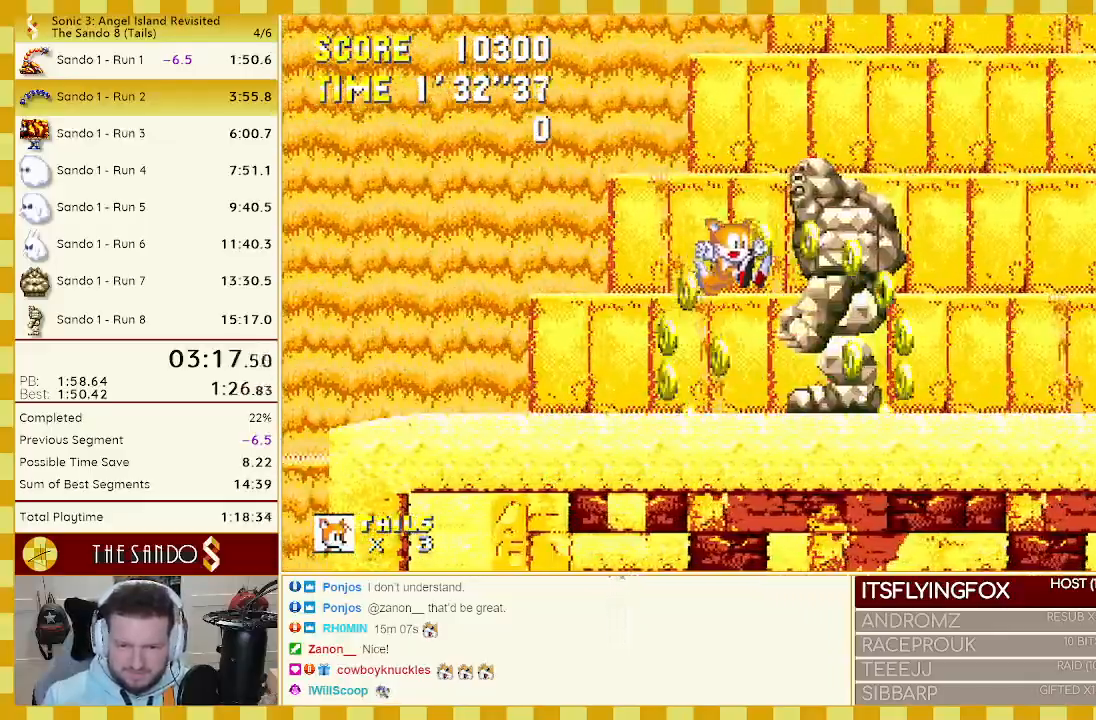
{"buttons": ["DPAD_RIGHT"], "events": []}
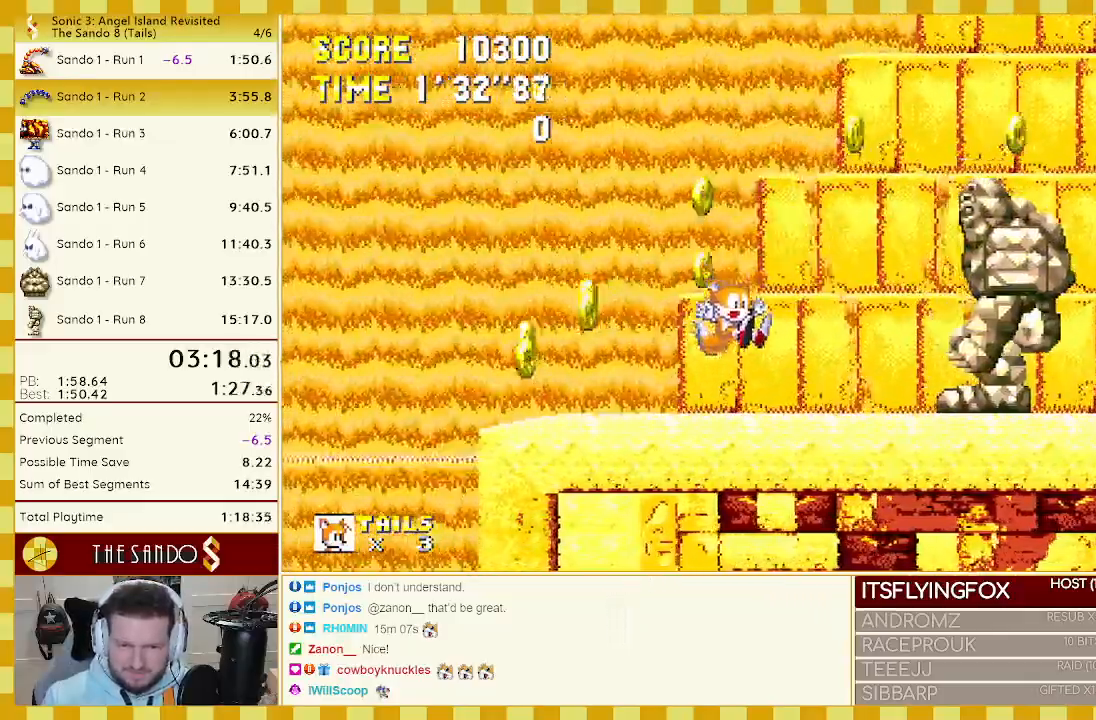
{"buttons": ["DPAD_RIGHT"], "events": []}
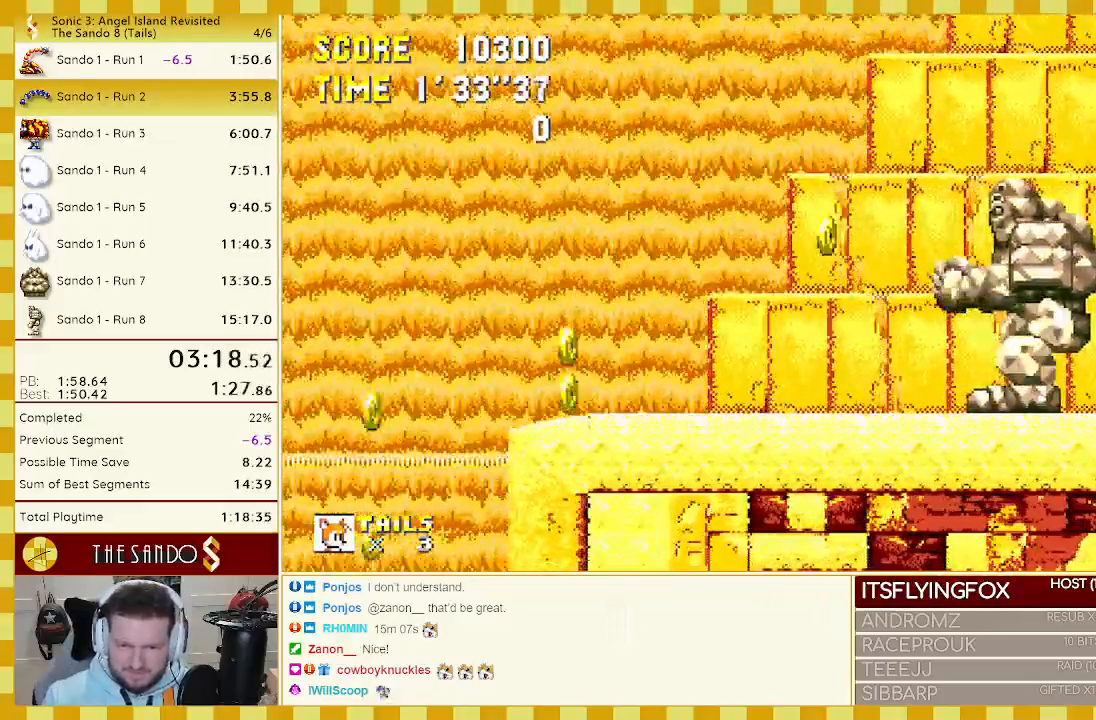
{"buttons": ["DPAD_LEFT"], "events": [[367, "DPAD_RIGHT", "up"], [467, "DPAD_LEFT", "down"]]}
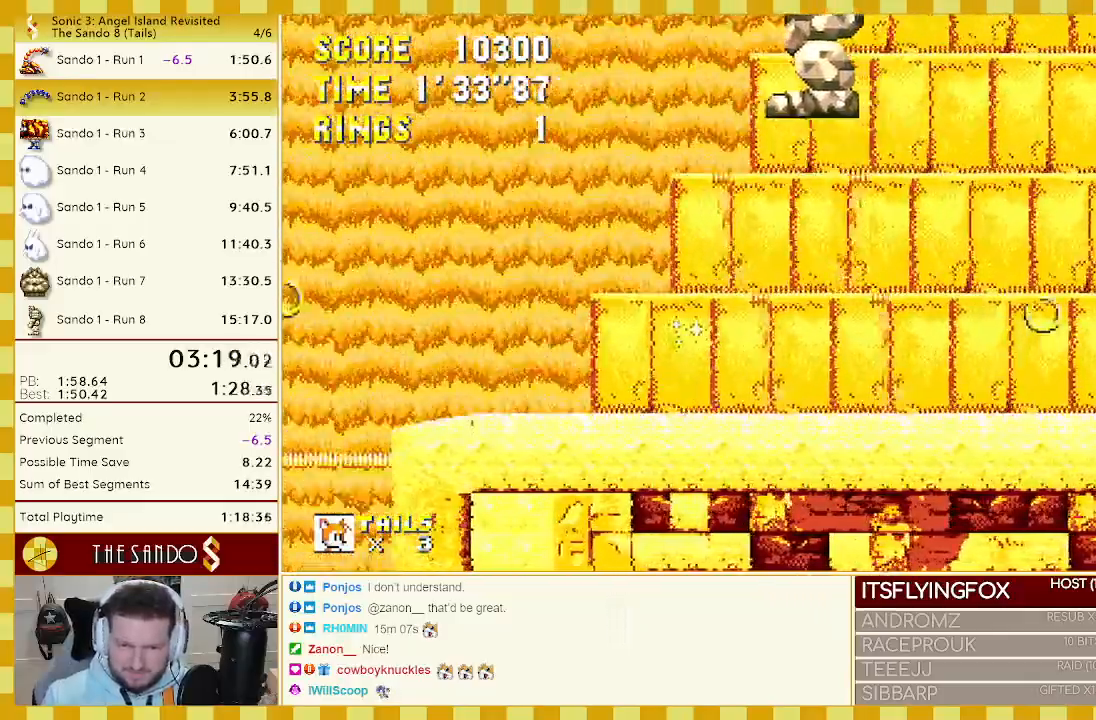
{"buttons": ["DPAD_LEFT"], "events": [[83, "DPAD_LEFT", "up"], [150, "A", "down"], [167, "DPAD_LEFT", "down"], [233, "A", "up"]]}
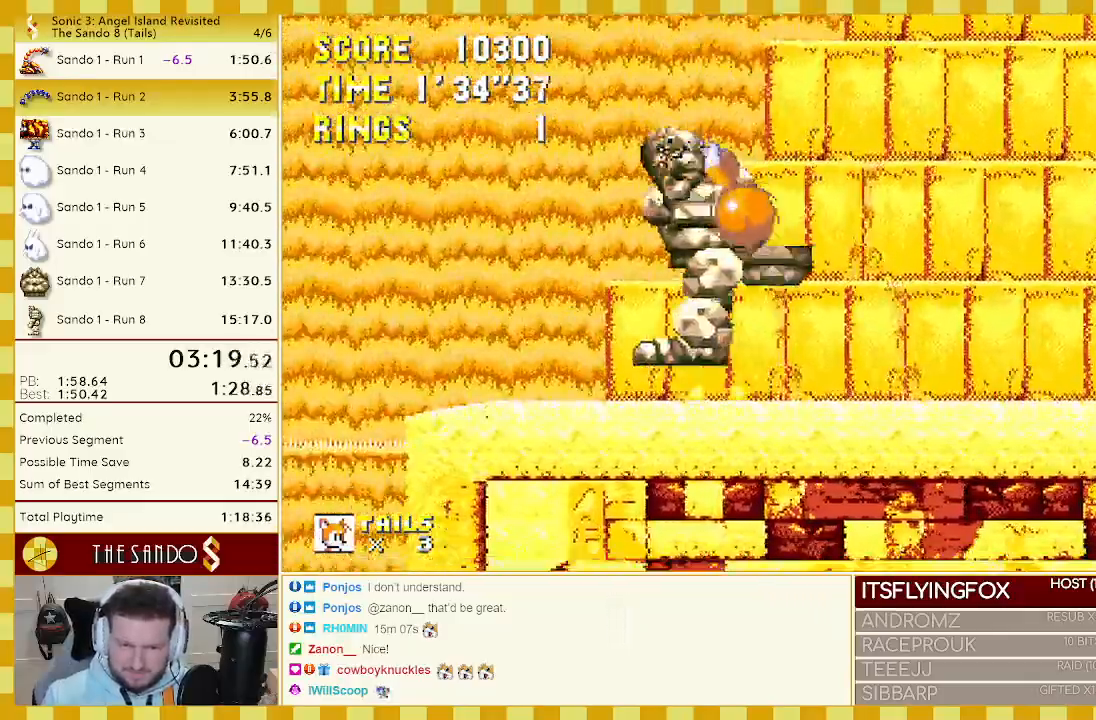
{"buttons": ["DPAD_LEFT"], "events": []}
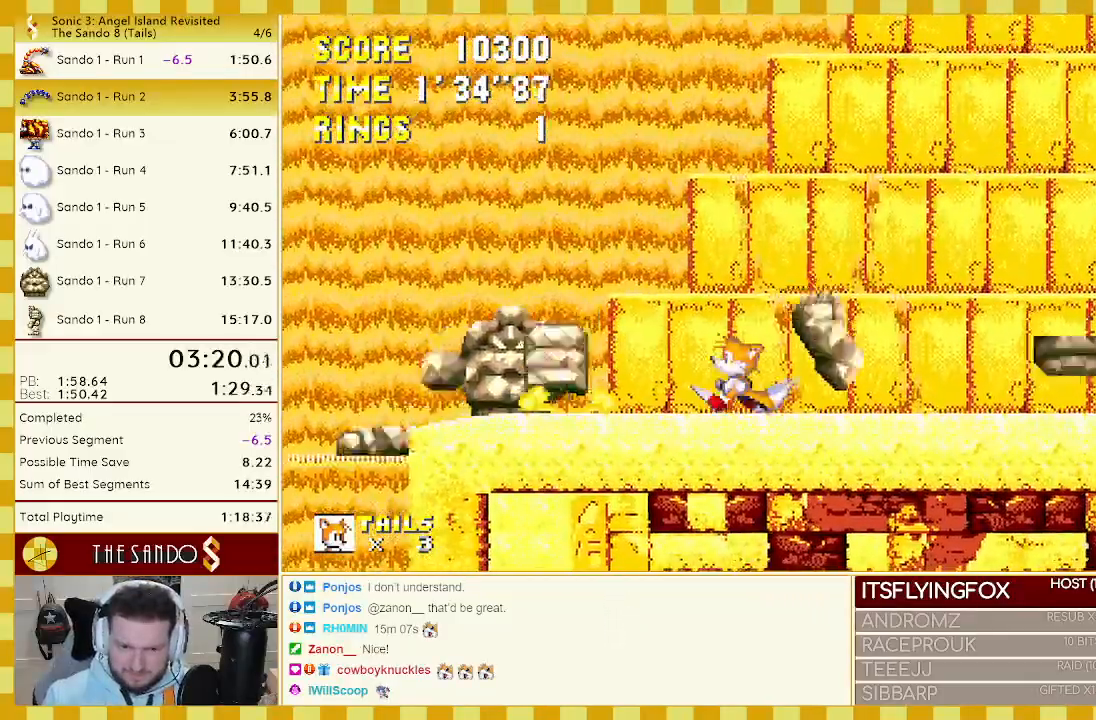
{"buttons": [], "events": [[167, "DPAD_LEFT", "up"]]}
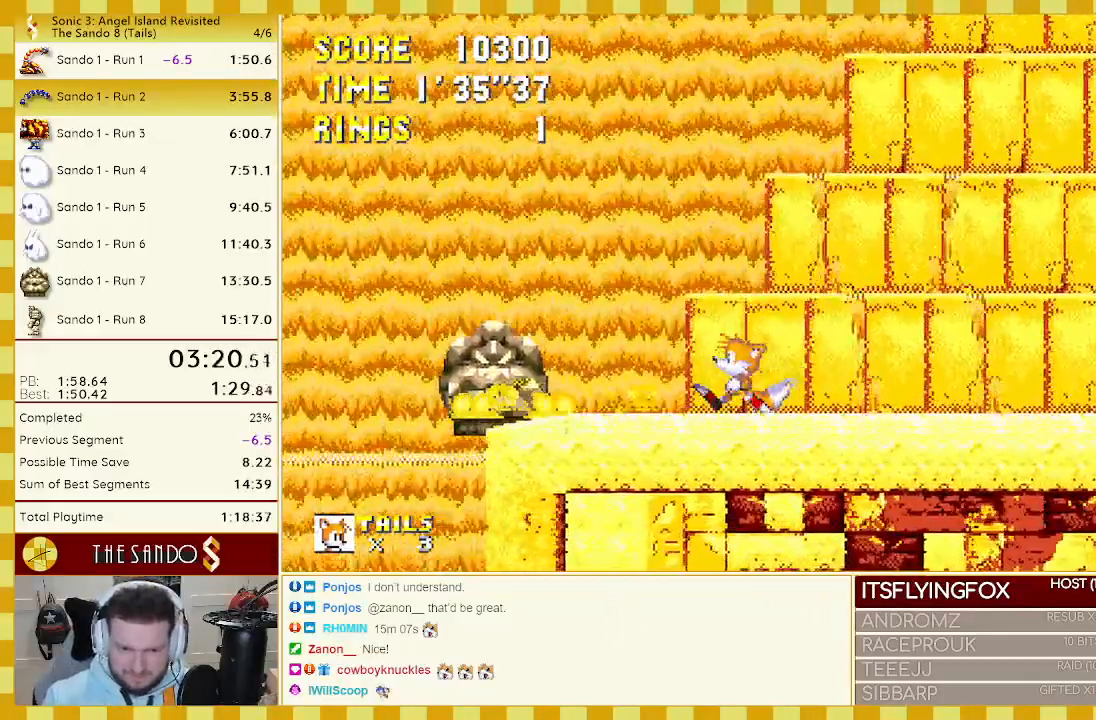
{"buttons": [], "events": []}
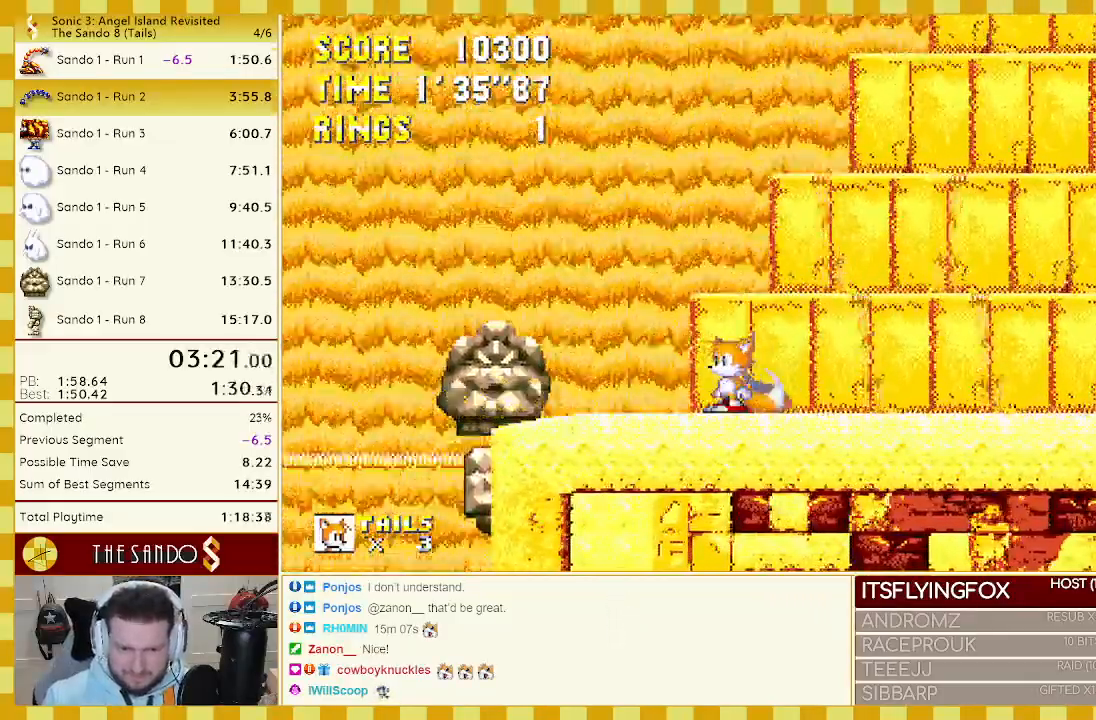
{"buttons": [], "events": [[67, "DPAD_LEFT", "down"], [400, "DPAD_LEFT", "up"]]}
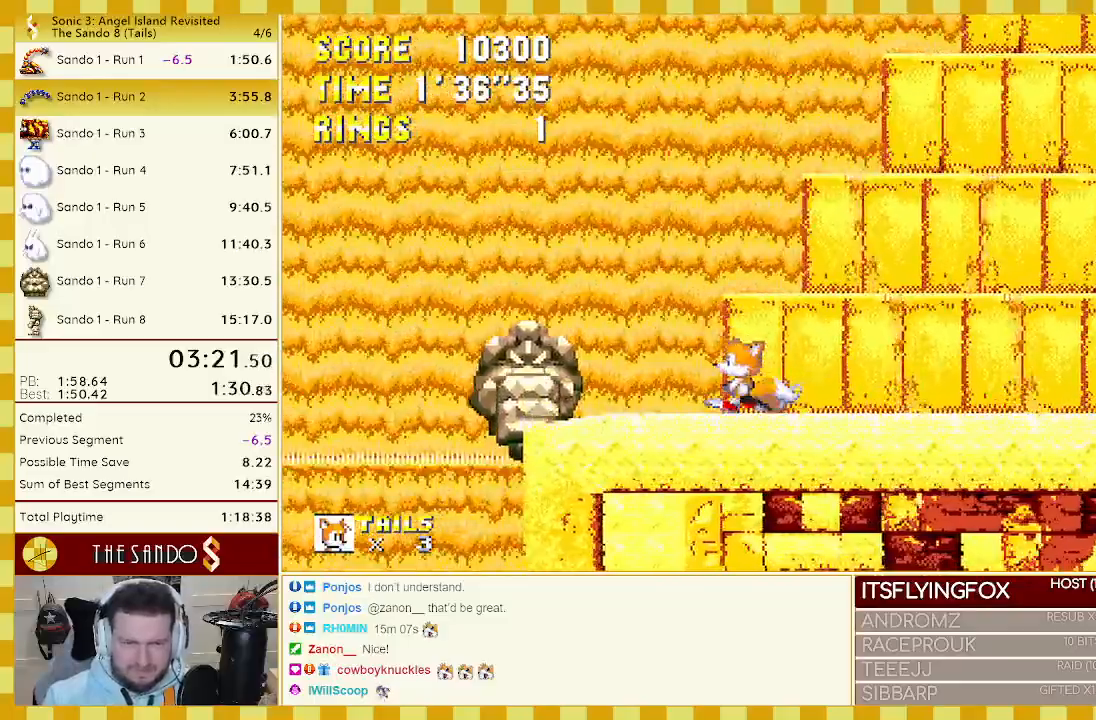
{"buttons": [], "events": []}
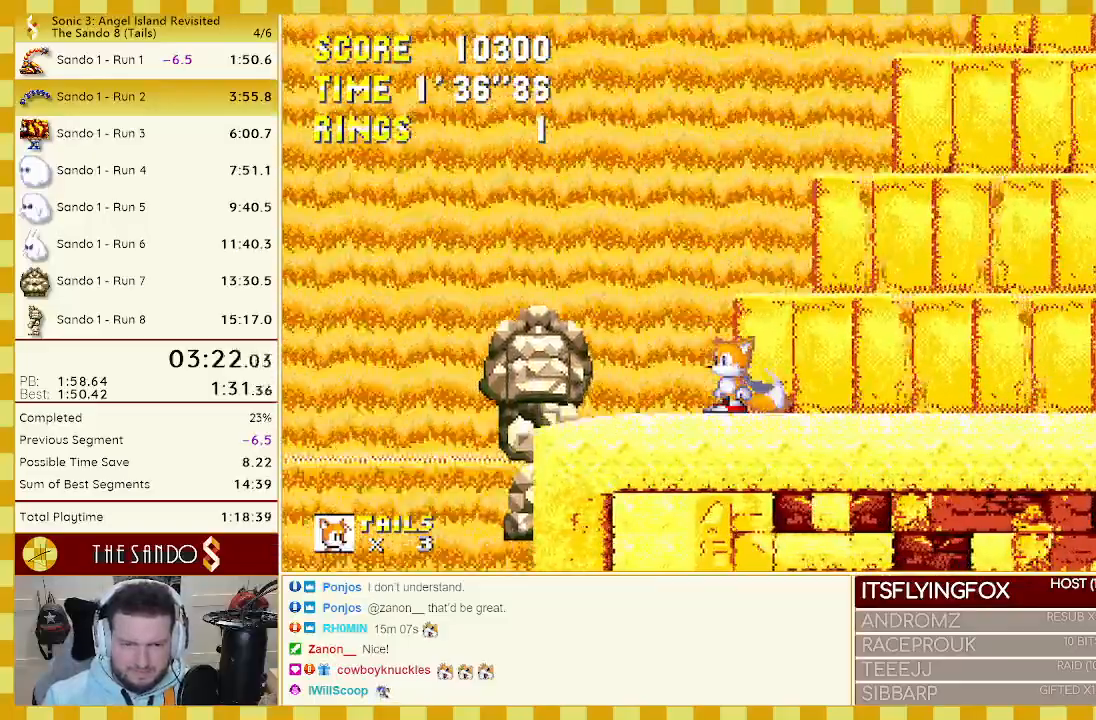
{"buttons": [], "events": [[33, "DPAD_LEFT", "down"], [317, "DPAD_LEFT", "up"]]}
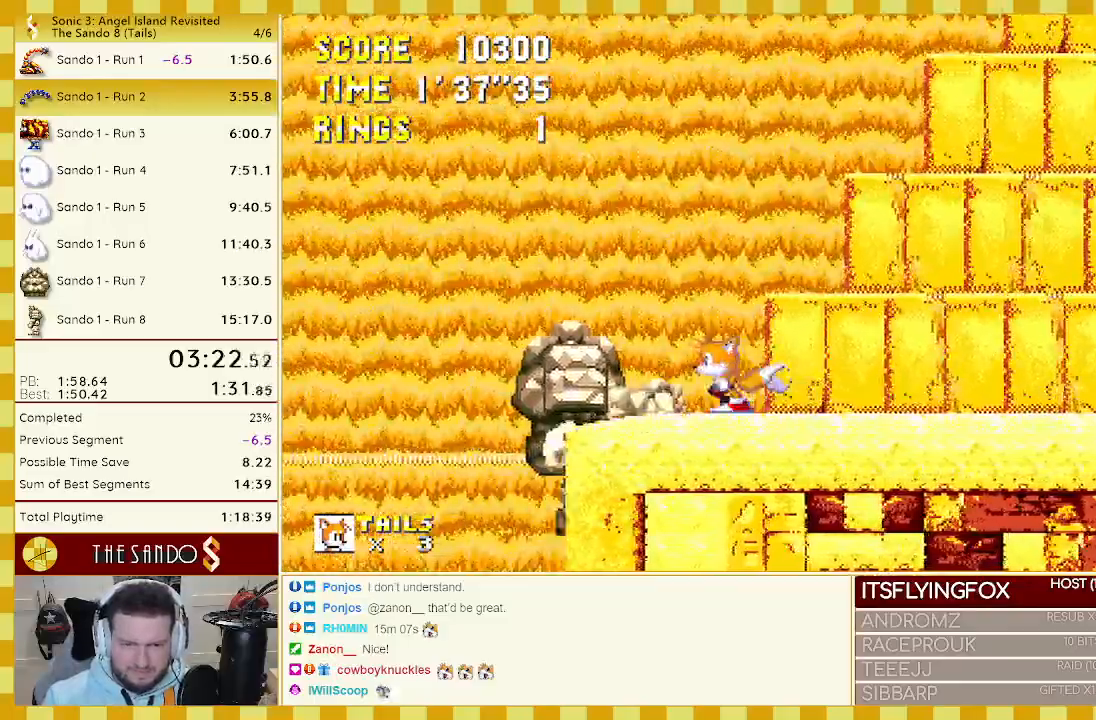
{"buttons": [], "events": [[267, "DPAD_LEFT", "down"], [467, "DPAD_LEFT", "up"]]}
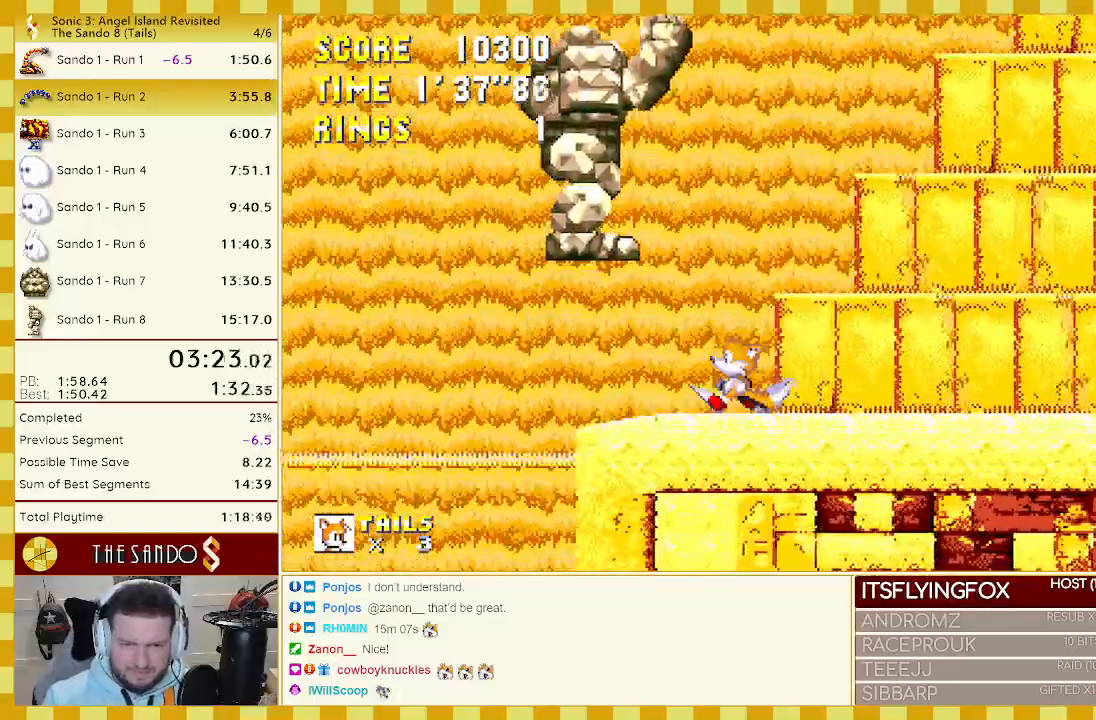
{"buttons": [], "events": []}
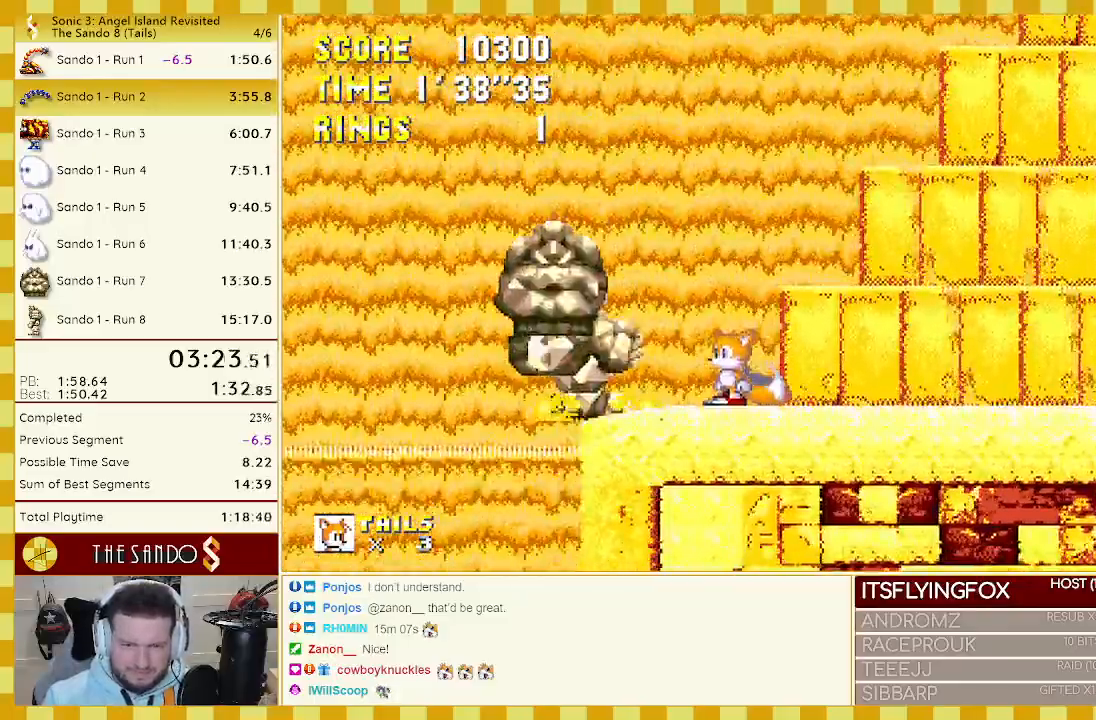
{"buttons": [], "events": [[50, "DPAD_LEFT", "down"], [200, "DPAD_LEFT", "up"]]}
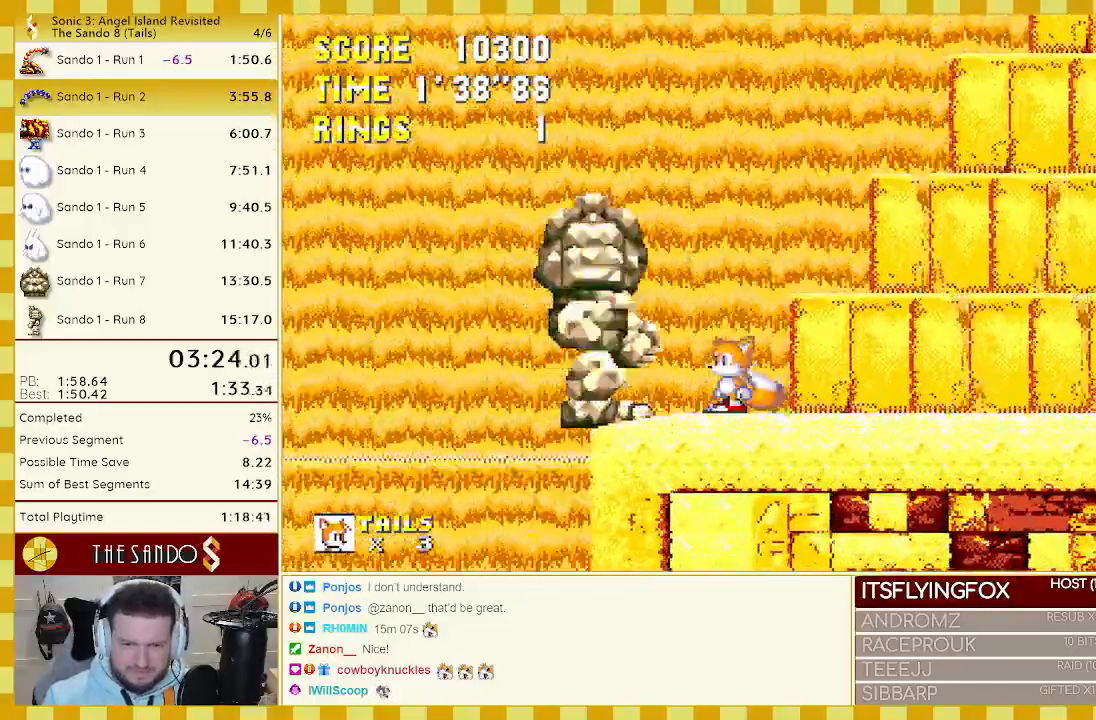
{"buttons": [], "events": [[33, "DPAD_LEFT", "down"], [183, "DPAD_LEFT", "up"], [317, "DPAD_LEFT", "down"], [400, "DPAD_LEFT", "up"]]}
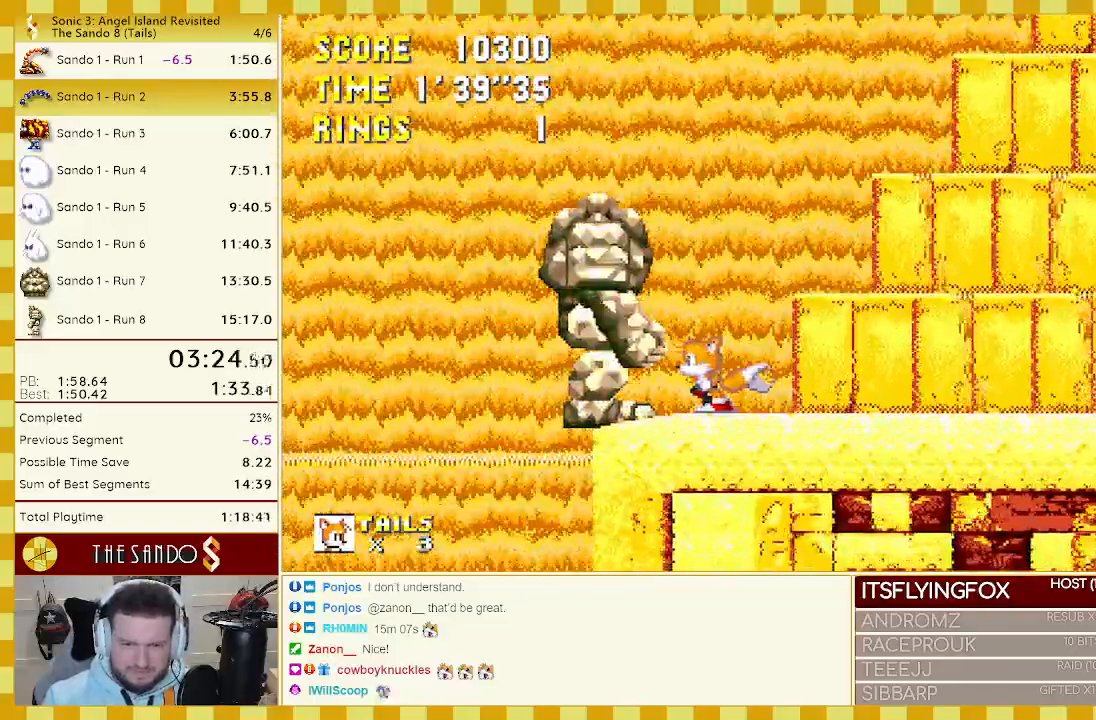
{"buttons": [], "events": [[333, "DPAD_LEFT", "down"], [367, "A", "down"], [500, "A", "up"], [500, "DPAD_LEFT", "up"]]}
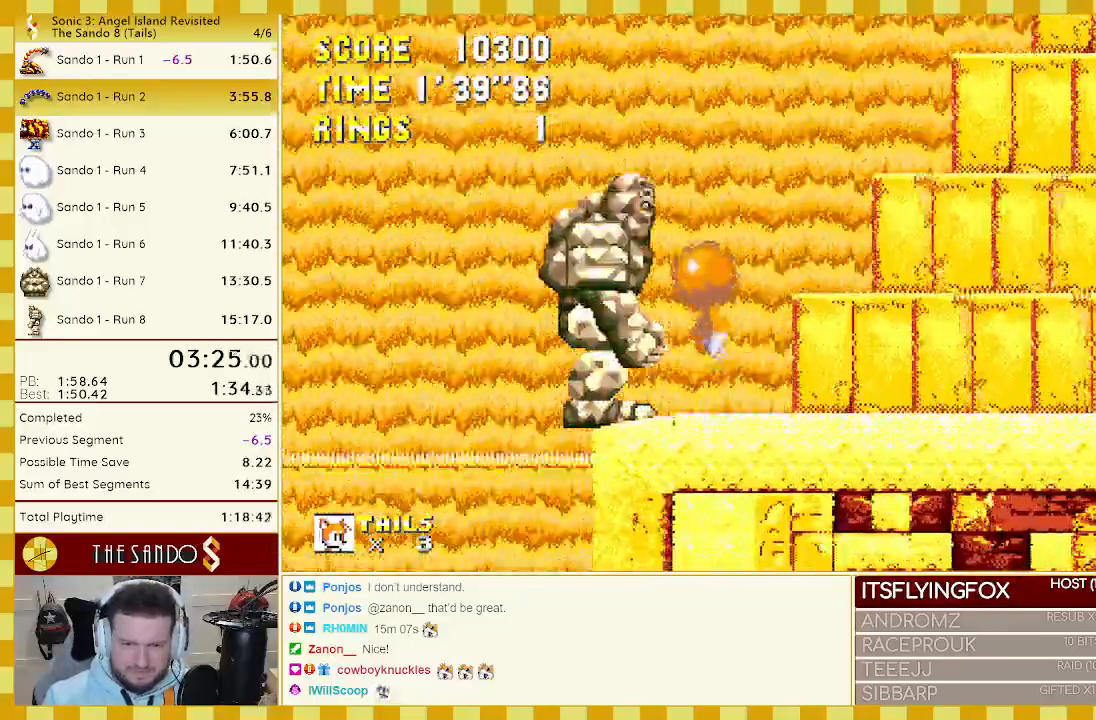
{"buttons": ["DPAD_LEFT"], "events": [[150, "DPAD_LEFT", "down"]]}
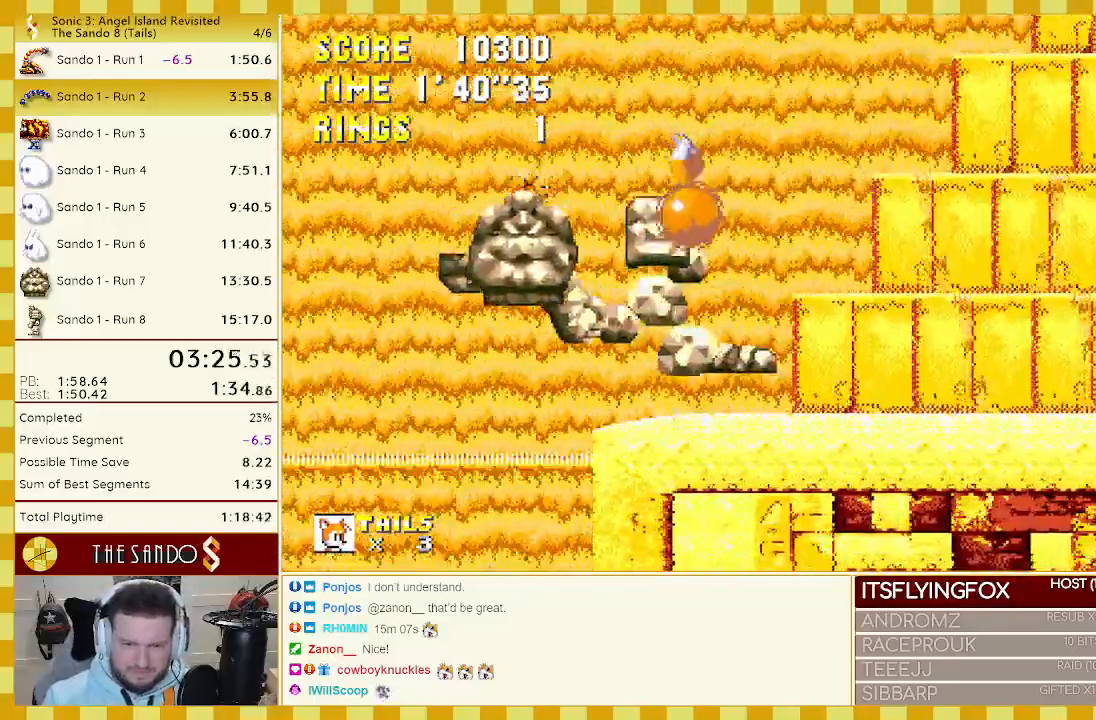
{"buttons": ["DPAD_RIGHT"], "events": [[50, "DPAD_LEFT", "up"], [233, "DPAD_RIGHT", "down"]]}
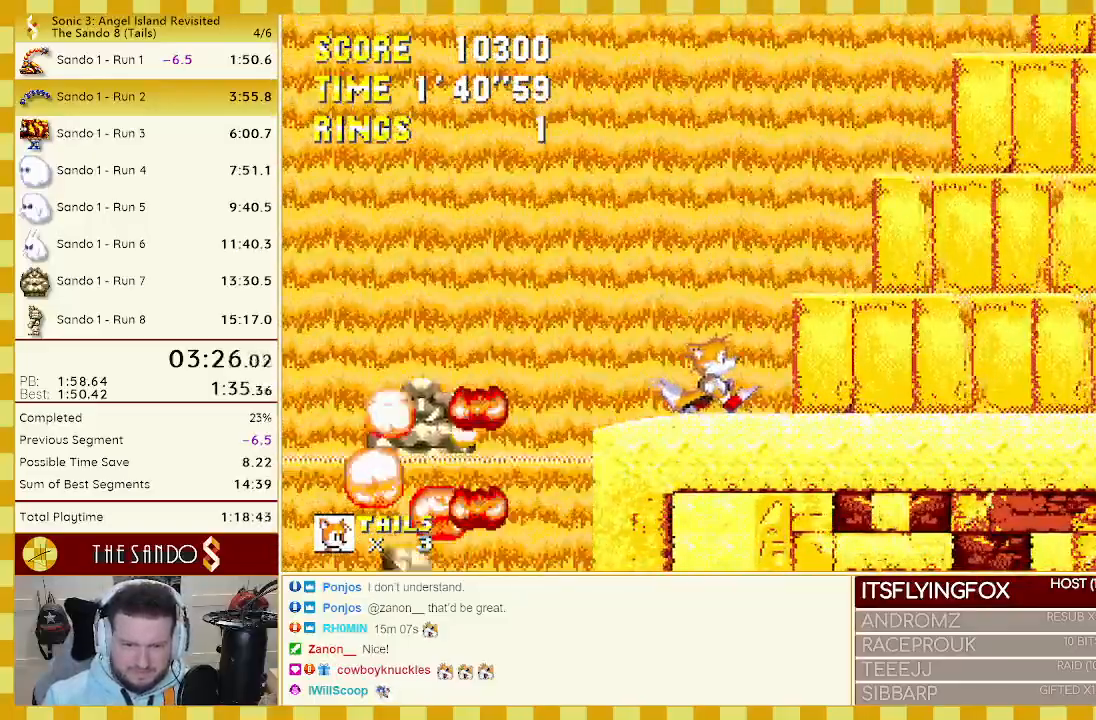
{"buttons": ["DPAD_RIGHT"], "events": [[100, "DPAD_RIGHT", "up"], [250, "DPAD_LEFT", "down"], [400, "DPAD_LEFT", "up"], [500, "DPAD_RIGHT", "down"]]}
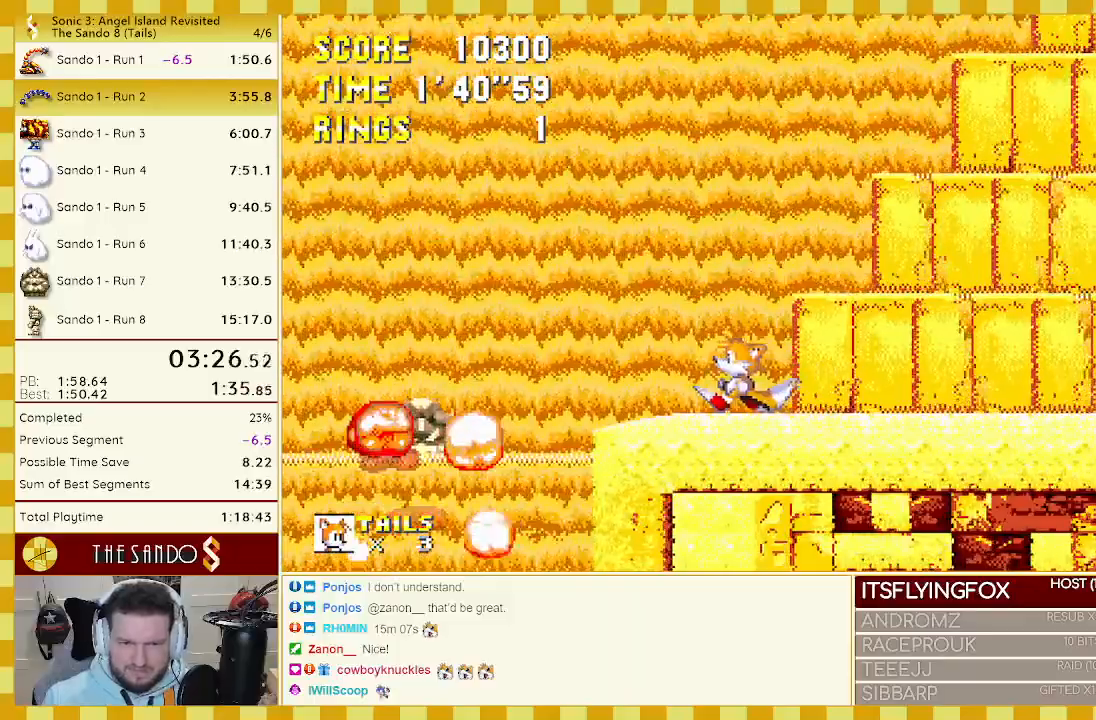
{"buttons": [], "events": [[117, "DPAD_RIGHT", "up"]]}